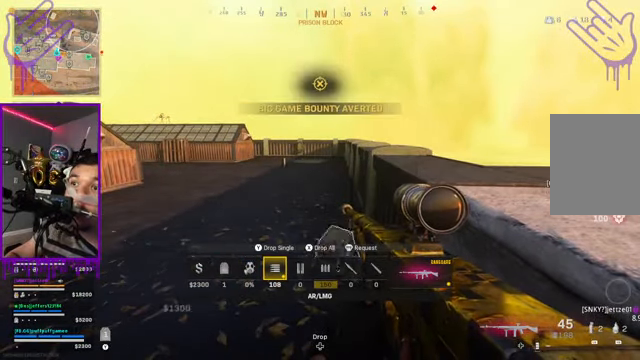
Gameplay with a controller (Xbox layout); each line is a JSON object with the inputs held at the frame after it. "events" lists button and stick changes between this image and that frame as [ms after this image, input, new state], when the widget could be followed in between. Not read: L3 R3.
{"buttons": ["DPAD_DOWN"], "left_stick": "center", "right_stick": "center", "events": []}
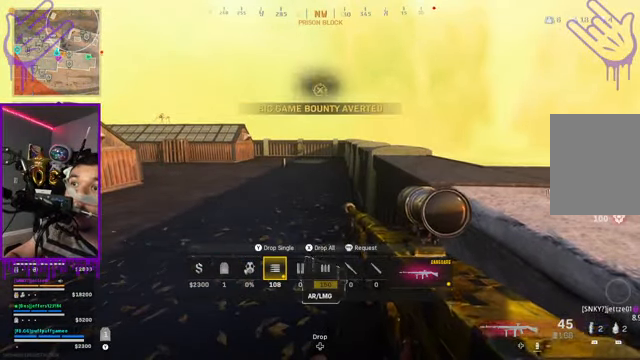
{"buttons": ["DPAD_DOWN"], "left_stick": "center", "right_stick": "center", "events": []}
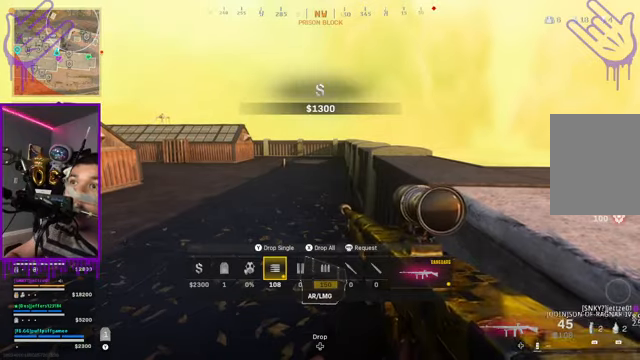
{"buttons": ["DPAD_DOWN"], "left_stick": "center", "right_stick": "center", "events": []}
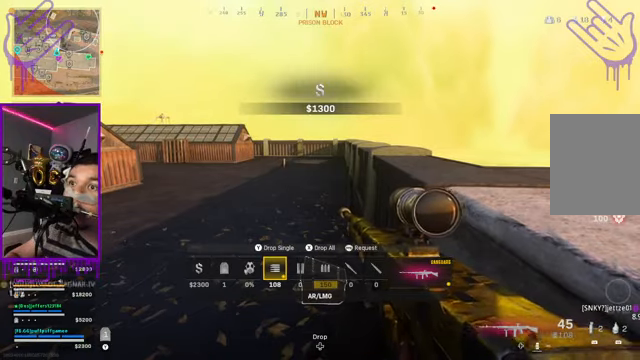
{"buttons": [], "left_stick": "center", "right_stick": "center", "events": [[301, "DPAD_DOWN", "up"]]}
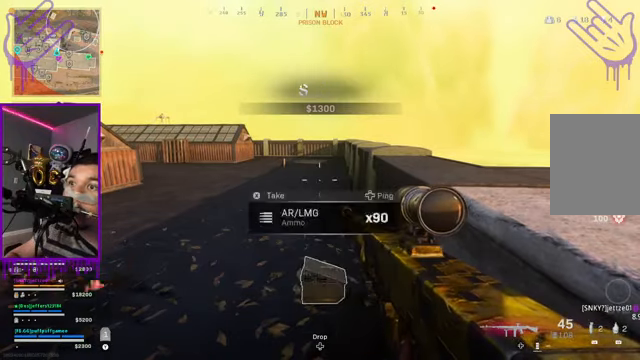
{"buttons": [], "left_stick": "center", "right_stick": "center", "events": [[200, "right_stick", "right"], [500, "right_stick", "center"]]}
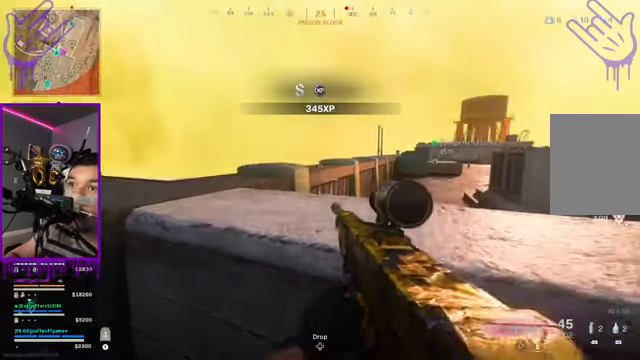
{"buttons": [], "left_stick": "center", "right_stick": "center", "events": [[167, "right_stick", "right"], [301, "right_stick", "center"]]}
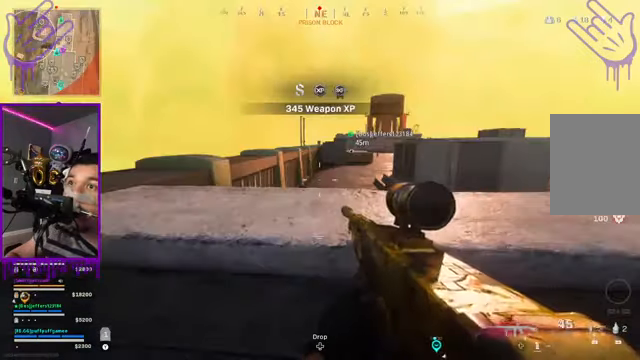
{"buttons": ["L2"], "left_stick": "center", "right_stick": "up-right", "events": [[167, "L2", "down"], [500, "right_stick", "up-right"]]}
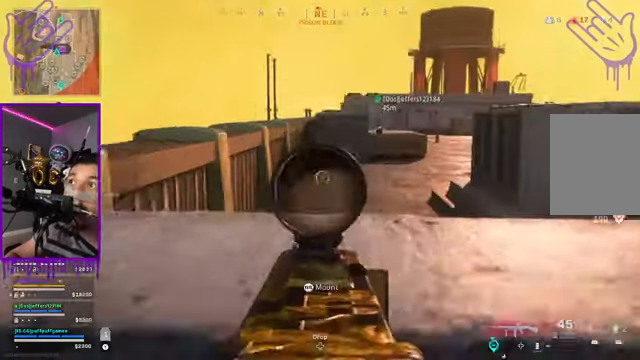
{"buttons": ["L2", "R1"], "left_stick": "center", "right_stick": "center", "events": [[134, "R1", "down"], [200, "right_stick", "center"]]}
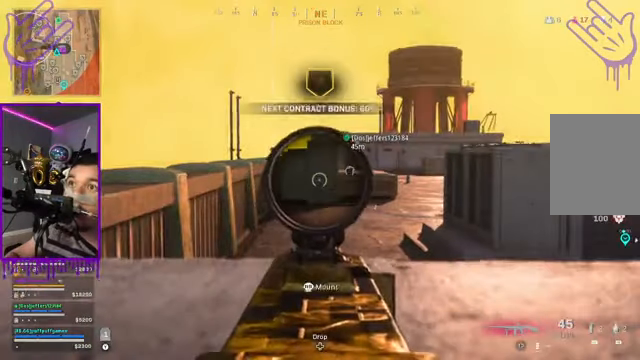
{"buttons": [], "left_stick": "center", "right_stick": "center", "events": [[233, "R1", "up"], [300, "R1", "down"], [367, "L2", "up"], [400, "R1", "up"]]}
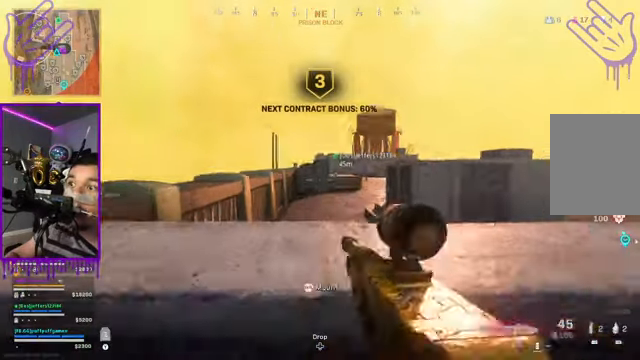
{"buttons": [], "left_stick": "center", "right_stick": "center", "events": []}
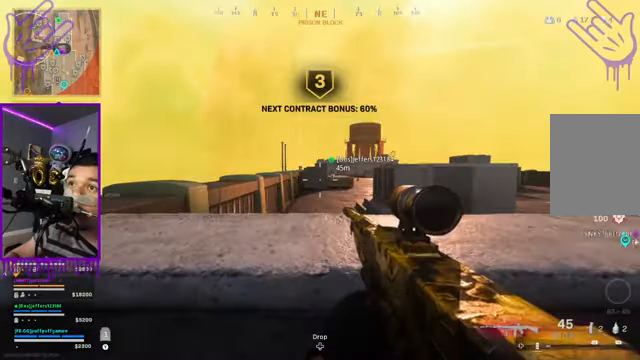
{"buttons": [], "left_stick": "center", "right_stick": "center", "events": []}
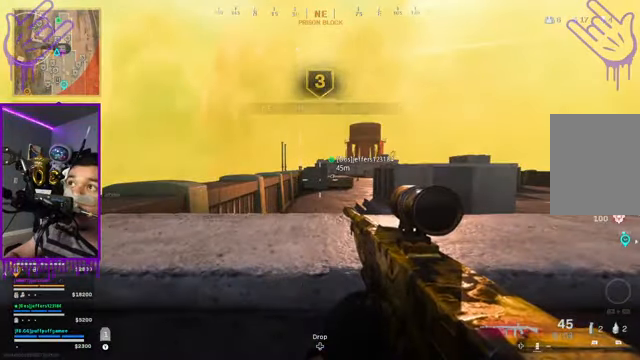
{"buttons": [], "left_stick": "center", "right_stick": "center", "events": []}
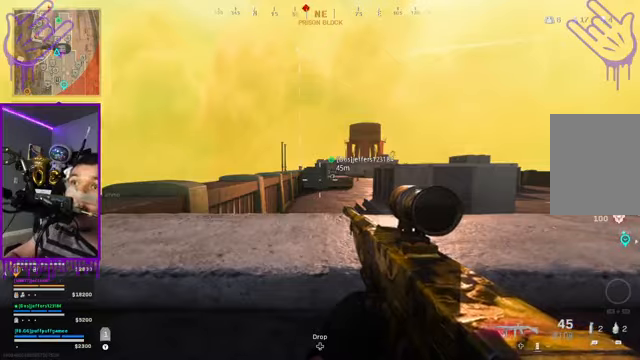
{"buttons": [], "left_stick": "center", "right_stick": "left", "events": [[100, "right_stick", "left"]]}
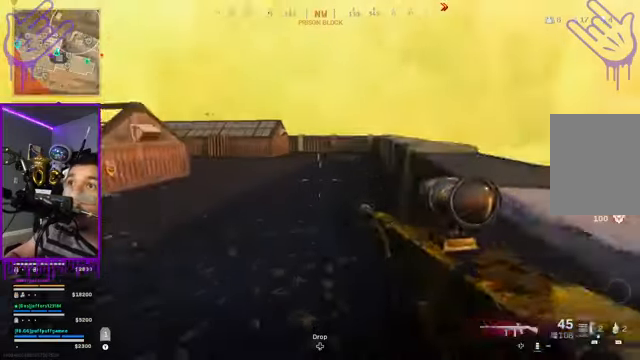
{"buttons": [], "left_stick": "up", "right_stick": "center", "events": [[233, "left_stick", "up"], [267, "right_stick", "center"]]}
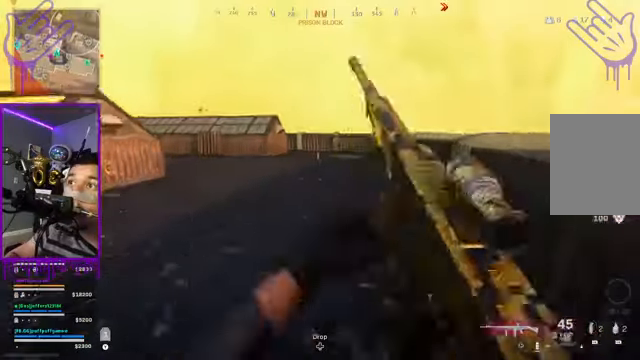
{"buttons": [], "left_stick": "up", "right_stick": "center", "events": []}
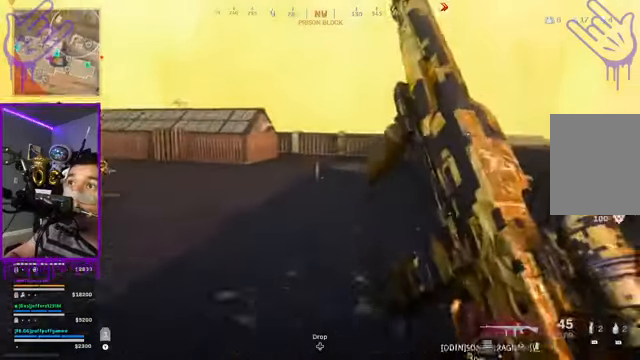
{"buttons": [], "left_stick": "up", "right_stick": "center", "events": []}
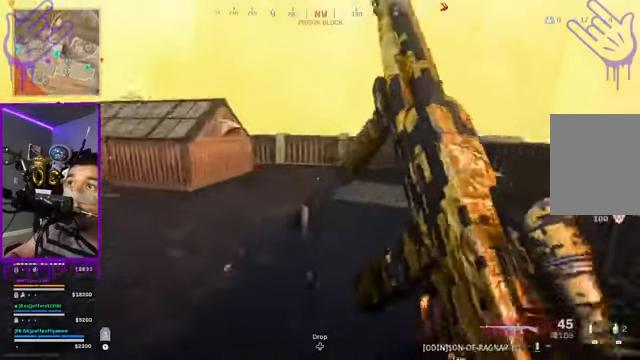
{"buttons": [], "left_stick": "up", "right_stick": "center", "events": []}
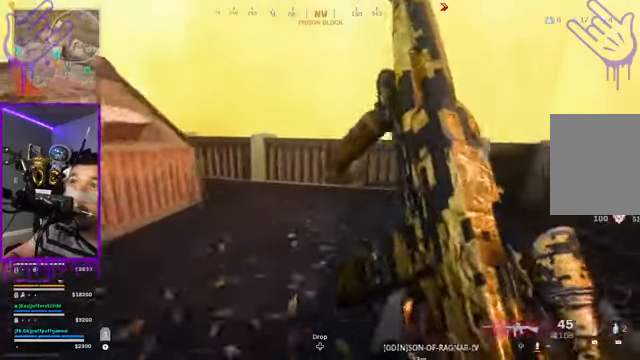
{"buttons": [], "left_stick": "up", "right_stick": "left", "events": [[267, "right_stick", "left"]]}
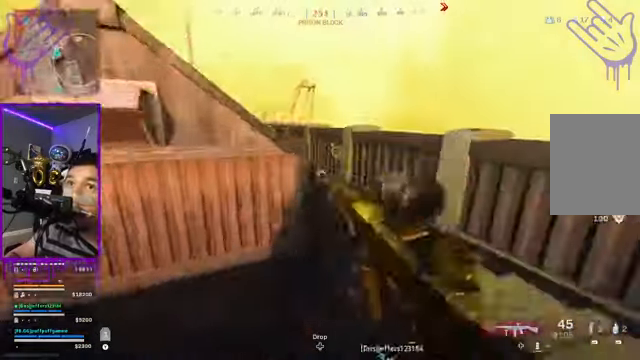
{"buttons": [], "left_stick": "up", "right_stick": "center", "events": [[367, "right_stick", "center"]]}
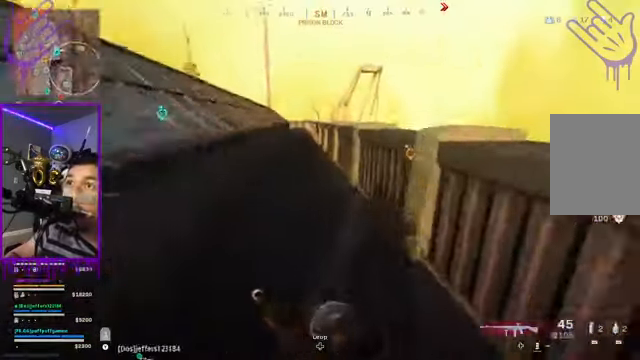
{"buttons": [], "left_stick": "up", "right_stick": "center", "events": []}
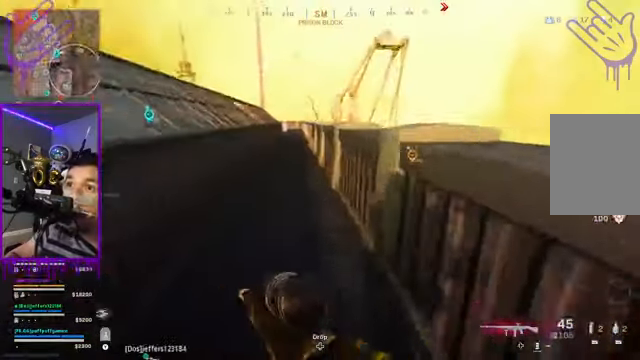
{"buttons": [], "left_stick": "up", "right_stick": "right"}
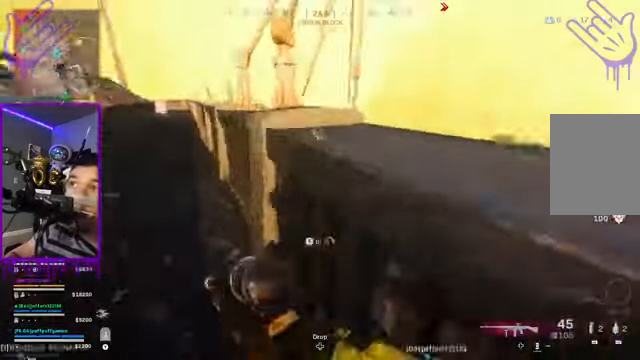
{"buttons": [], "left_stick": "center", "right_stick": "right", "events": [[267, "left_stick", "center"]]}
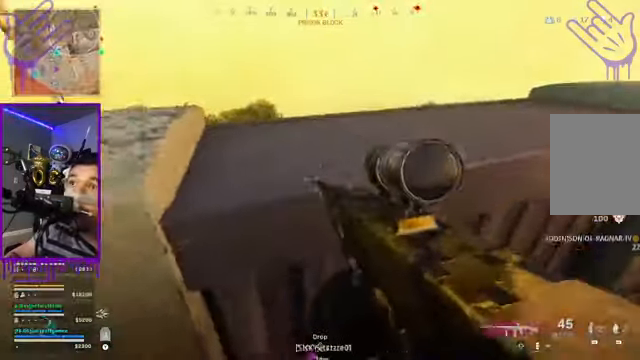
{"buttons": [], "left_stick": "up", "right_stick": "center", "events": [[167, "left_stick", "up"], [267, "right_stick", "center"]]}
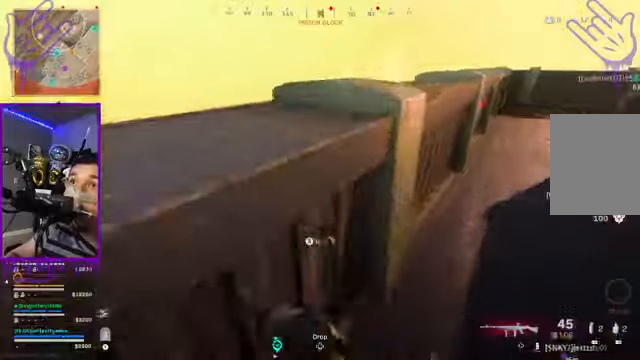
{"buttons": [], "left_stick": "center", "right_stick": "center", "events": [[166, "A", "down"], [300, "A", "up"], [433, "left_stick", "center"]]}
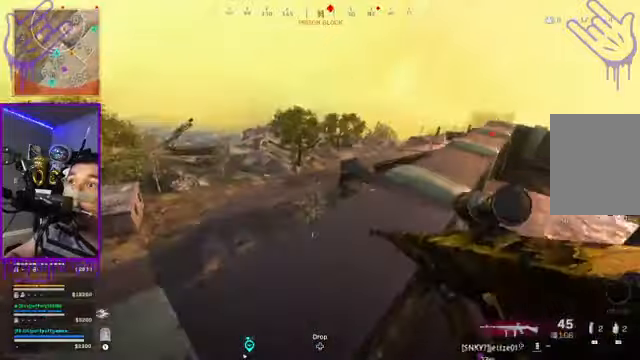
{"buttons": [], "left_stick": "center", "right_stick": "left", "events": [[467, "right_stick", "left"]]}
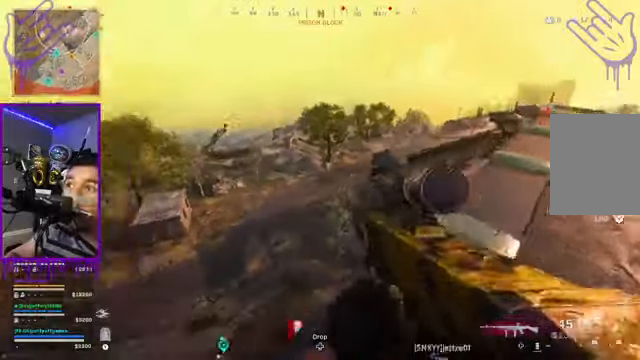
{"buttons": [], "left_stick": "center", "right_stick": "center", "events": [[200, "right_stick", "center"]]}
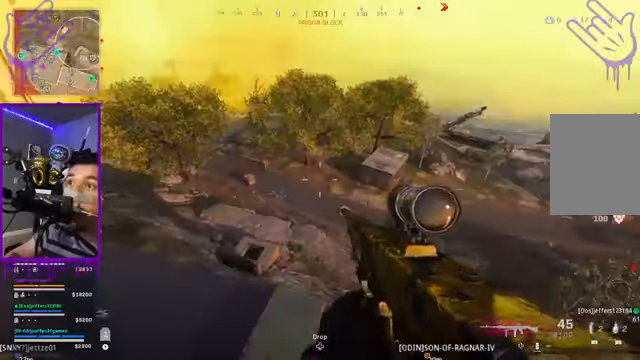
{"buttons": [], "left_stick": "center", "right_stick": "center", "events": [[200, "right_stick", "right"], [434, "right_stick", "center"]]}
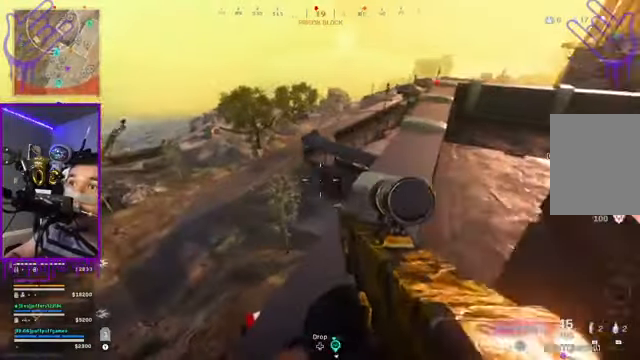
{"buttons": [], "left_stick": "center", "right_stick": "center", "events": [[300, "right_stick", "up-right"], [467, "right_stick", "center"]]}
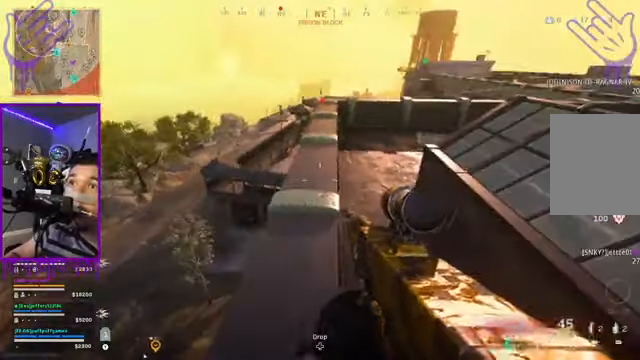
{"buttons": [], "left_stick": "center", "right_stick": "center", "events": []}
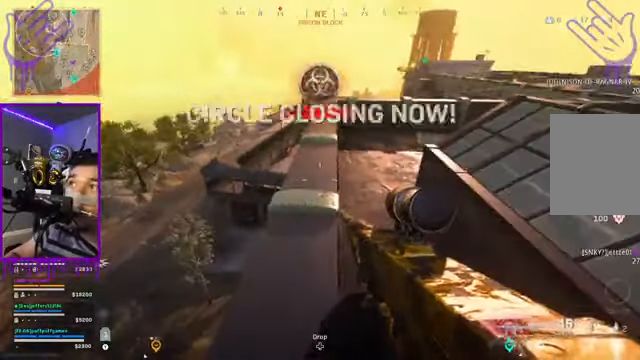
{"buttons": [], "left_stick": "center", "right_stick": "center", "events": [[33, "right_stick", "left"], [433, "right_stick", "center"]]}
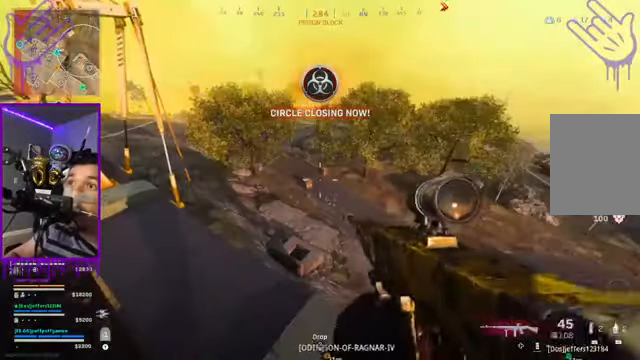
{"buttons": [], "left_stick": "center", "right_stick": "center", "events": []}